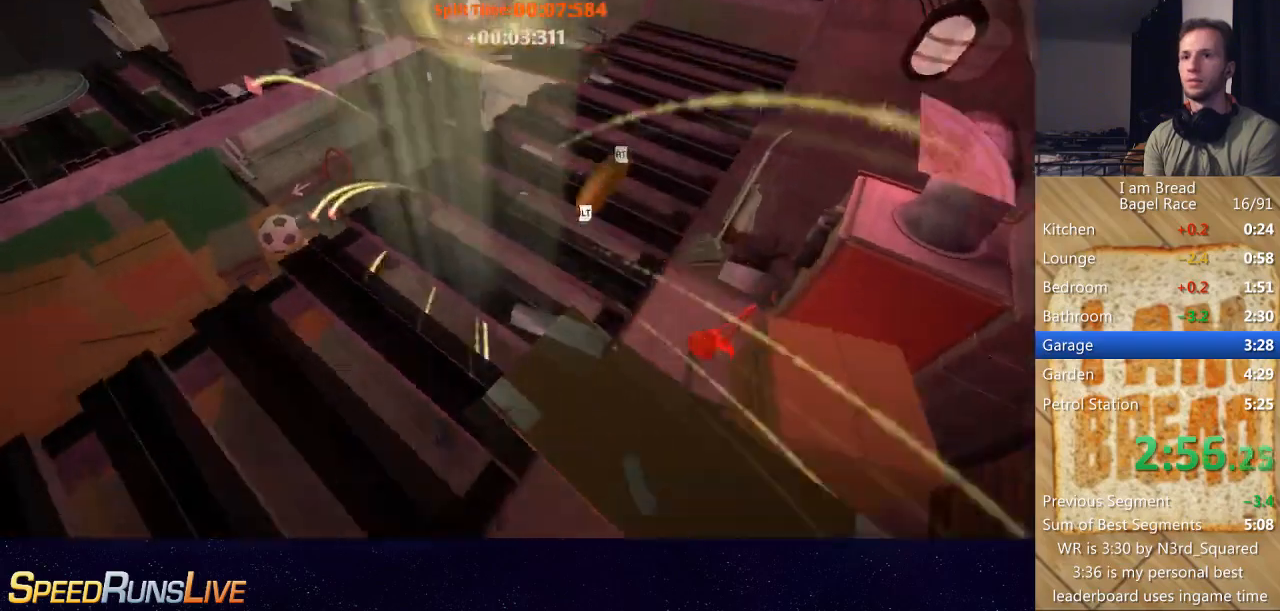
Gameplay with a controller (Xbox layout); each line is a JSON object with the inputs held at the frame after it. "button_events" lists button changes between this image and that frame as [ms after this image, input, new state], when the widget could be followed in between (sticks are given only as held states). Not read: L2 L3 R2 R3.
{"buttons": [], "left_stick": "up-left", "right_stick": "center", "button_events": []}
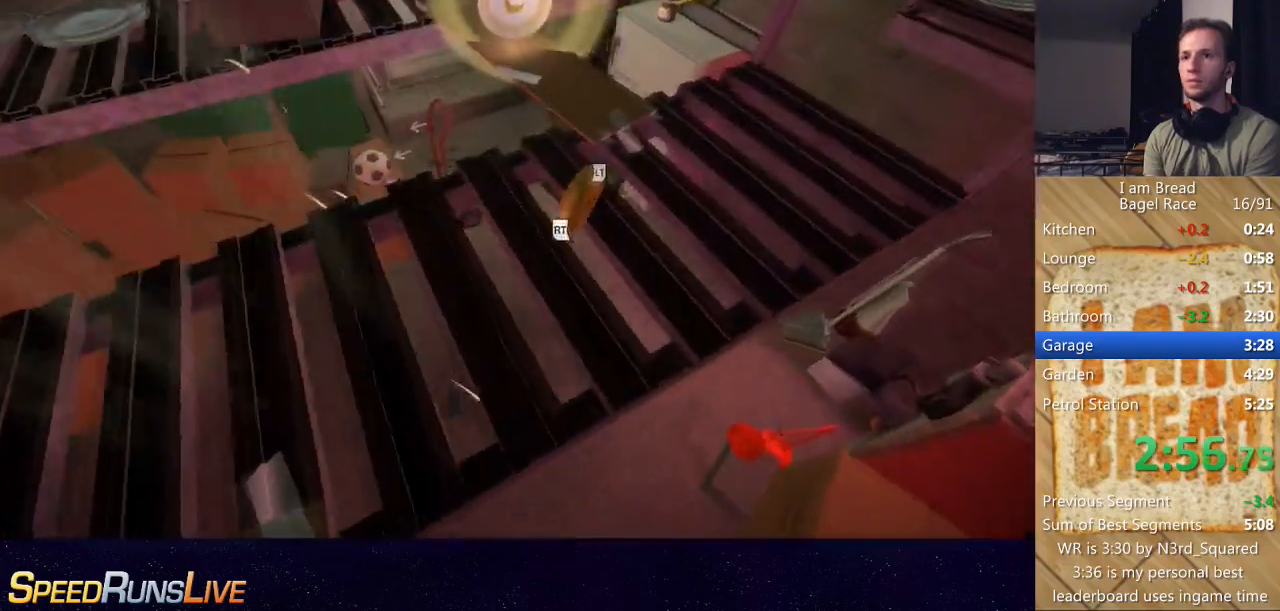
{"buttons": [], "left_stick": "up", "right_stick": "center", "button_events": []}
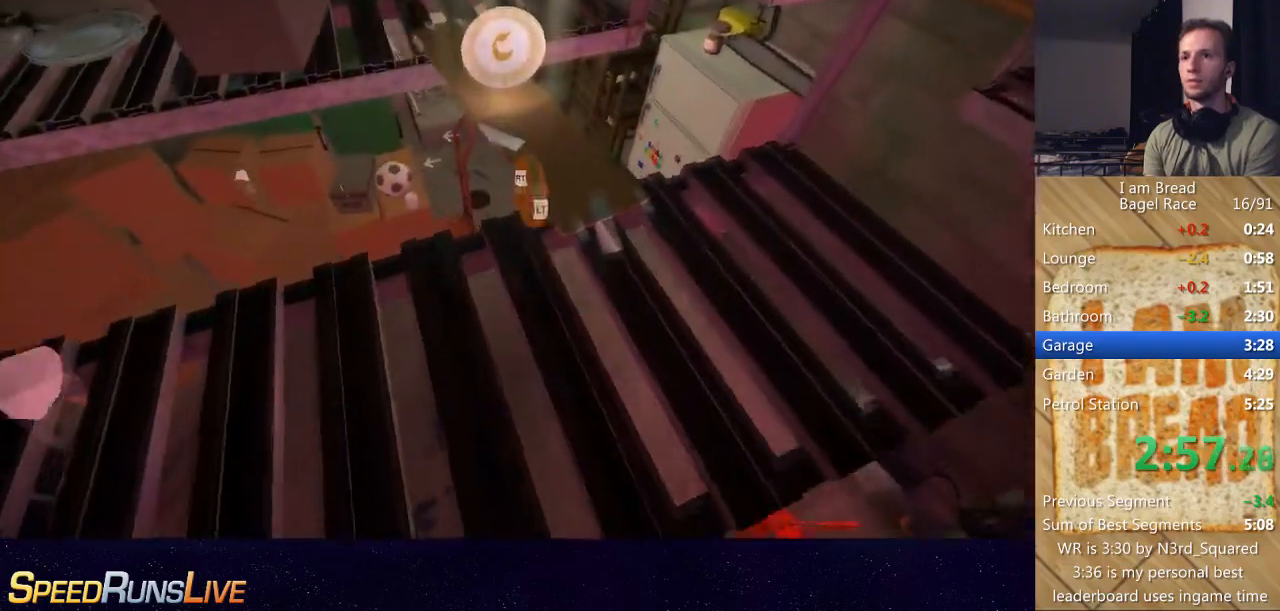
{"buttons": [], "left_stick": "up", "right_stick": "right", "button_events": []}
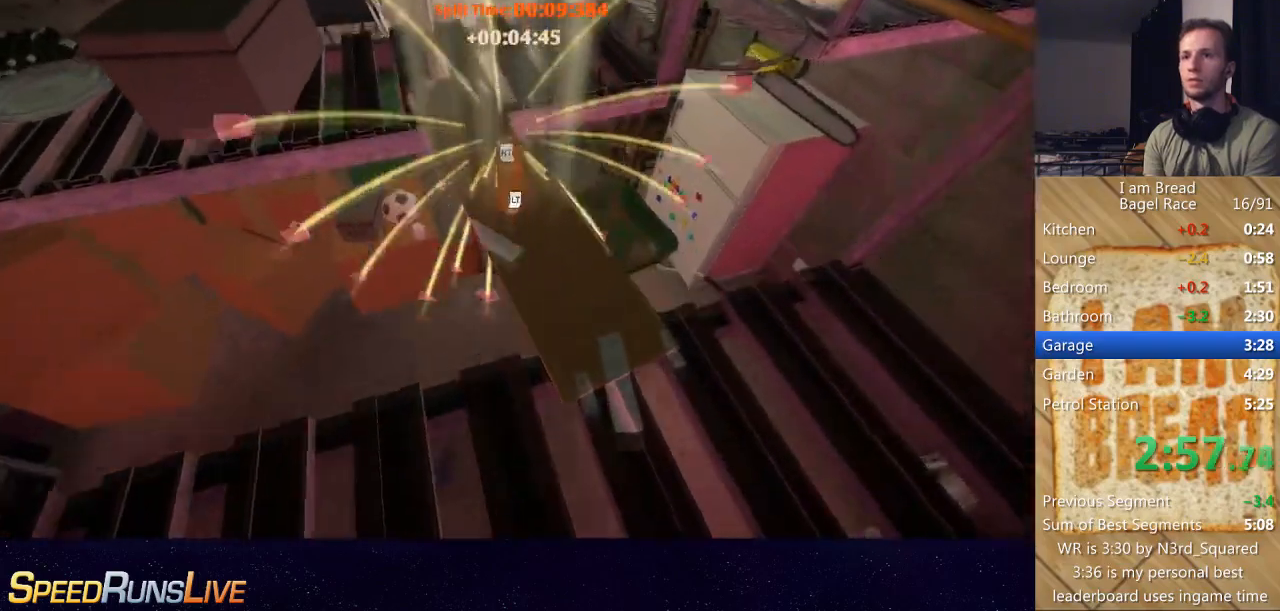
{"buttons": [], "left_stick": "up-right", "right_stick": "right", "button_events": []}
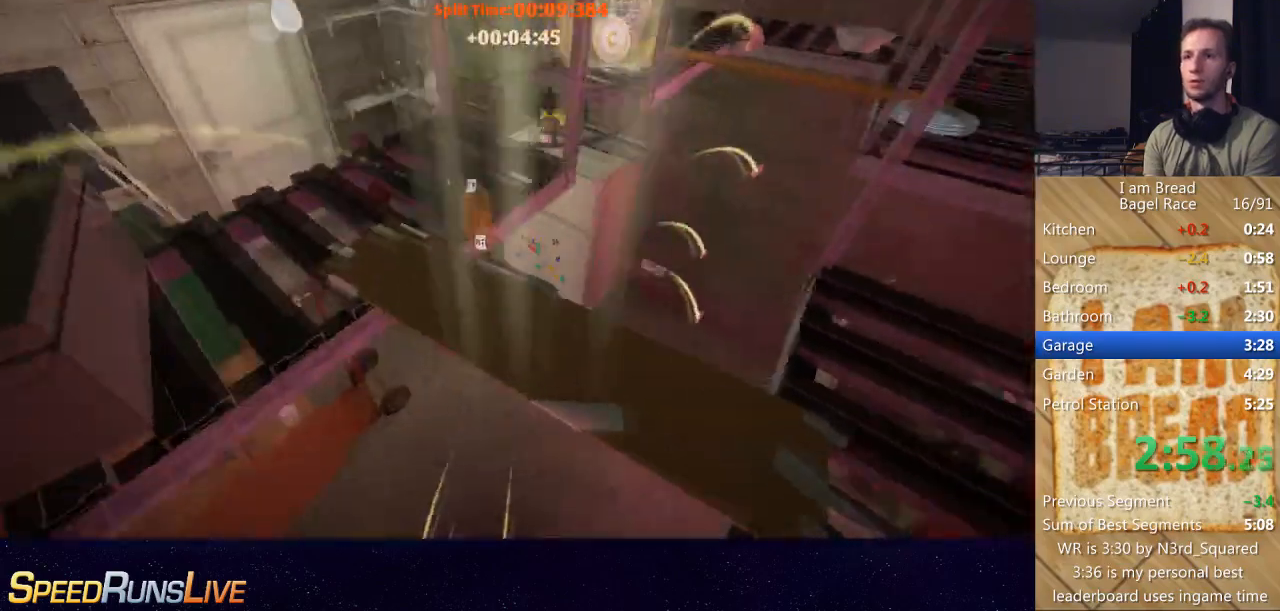
{"buttons": [], "left_stick": "up", "right_stick": "center", "button_events": []}
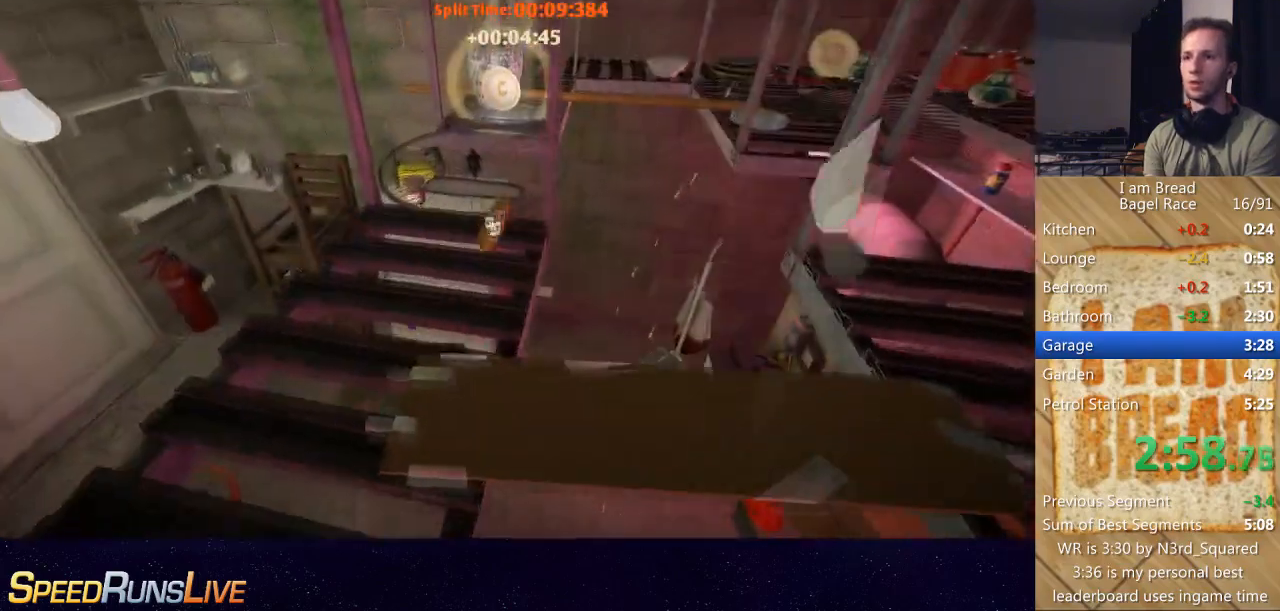
{"buttons": [], "left_stick": "up", "right_stick": "center", "button_events": []}
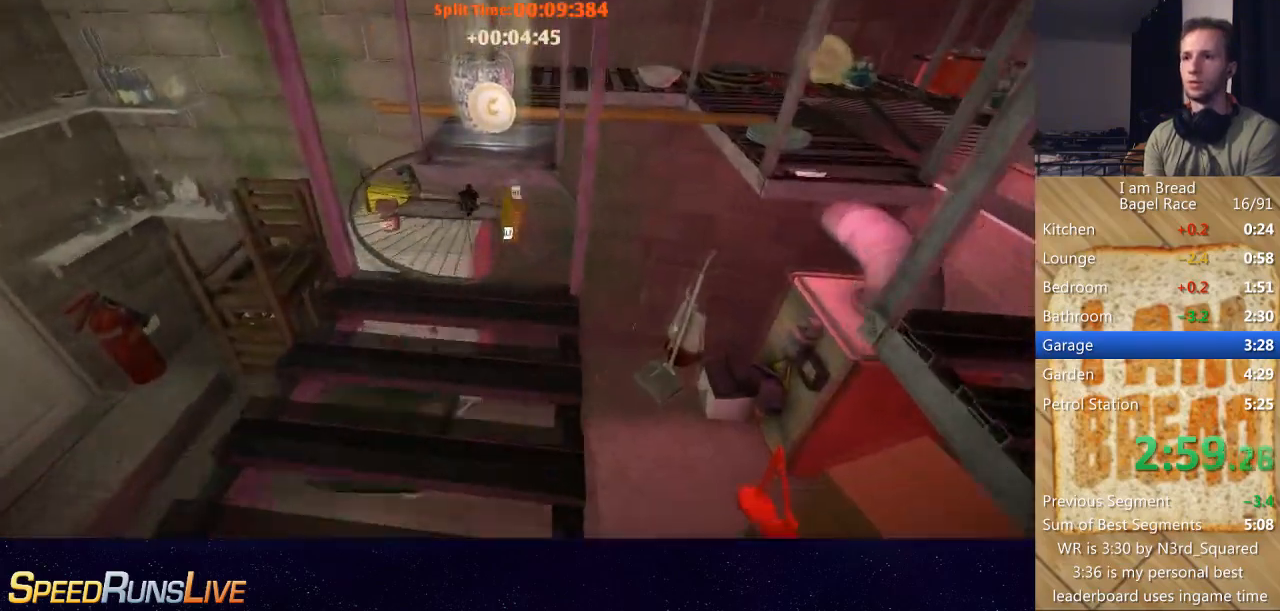
{"buttons": [], "left_stick": "up", "right_stick": "center", "button_events": []}
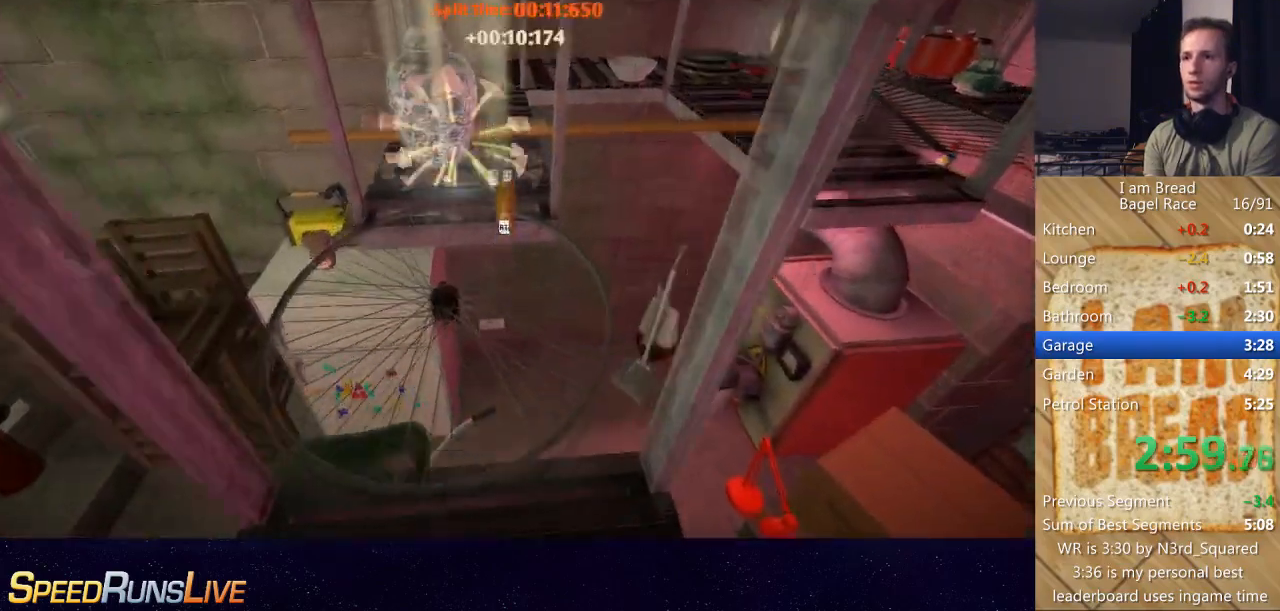
{"buttons": [], "left_stick": "up", "right_stick": "center", "button_events": []}
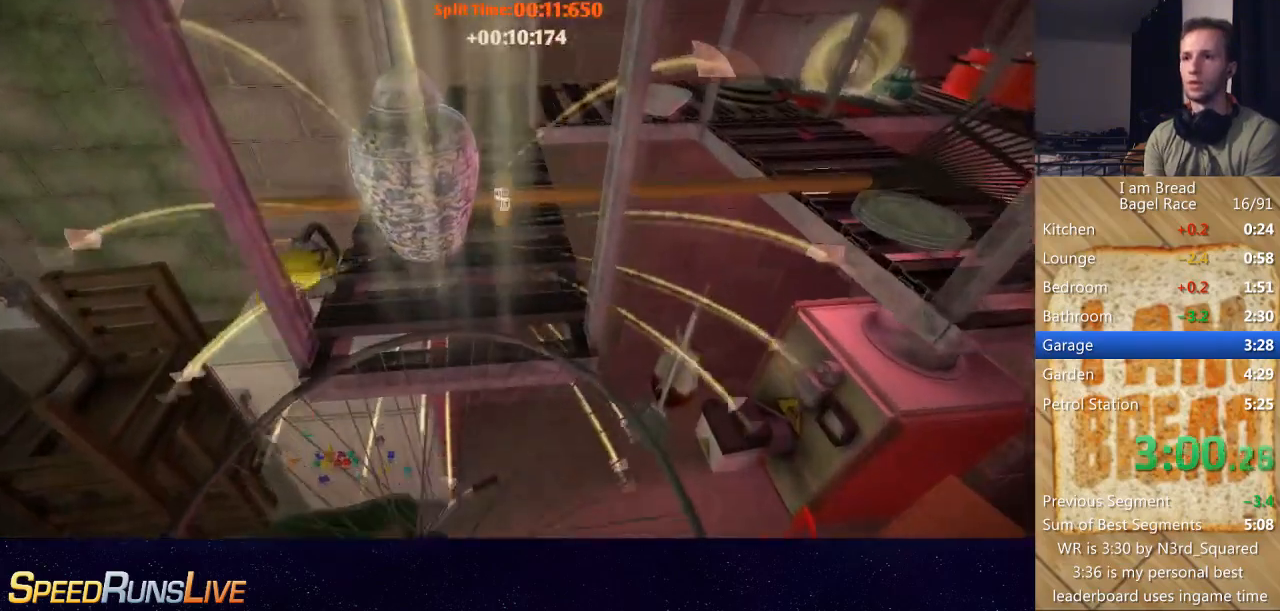
{"buttons": [], "left_stick": "up-right", "right_stick": "right", "button_events": []}
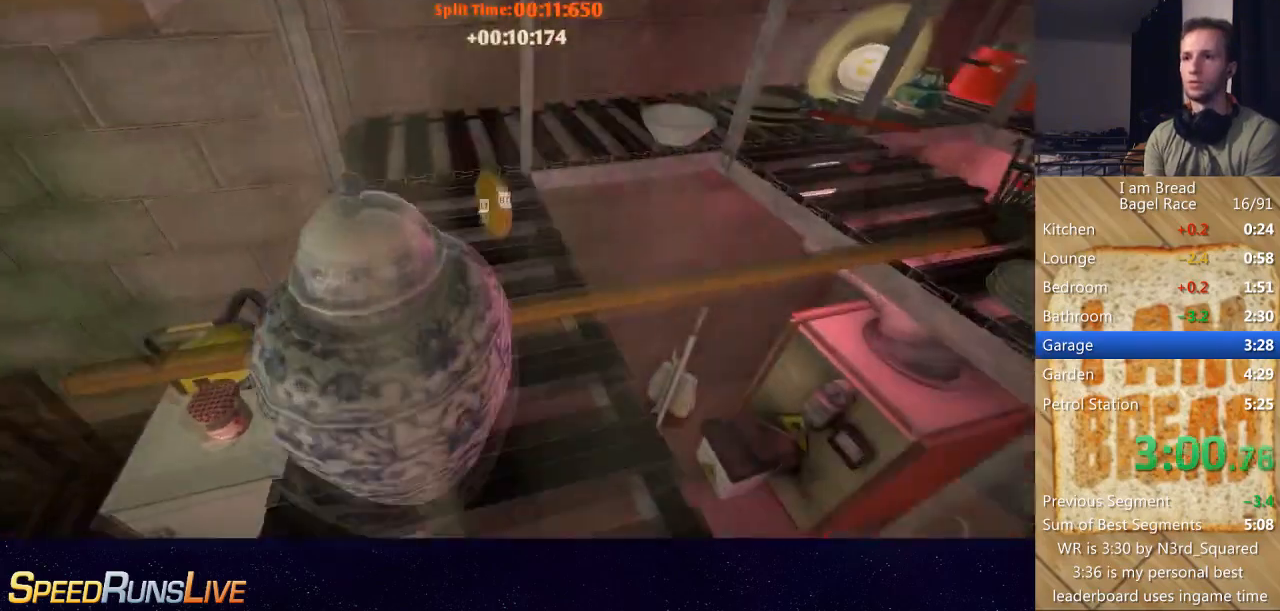
{"buttons": [], "left_stick": "up-right", "right_stick": "right", "button_events": []}
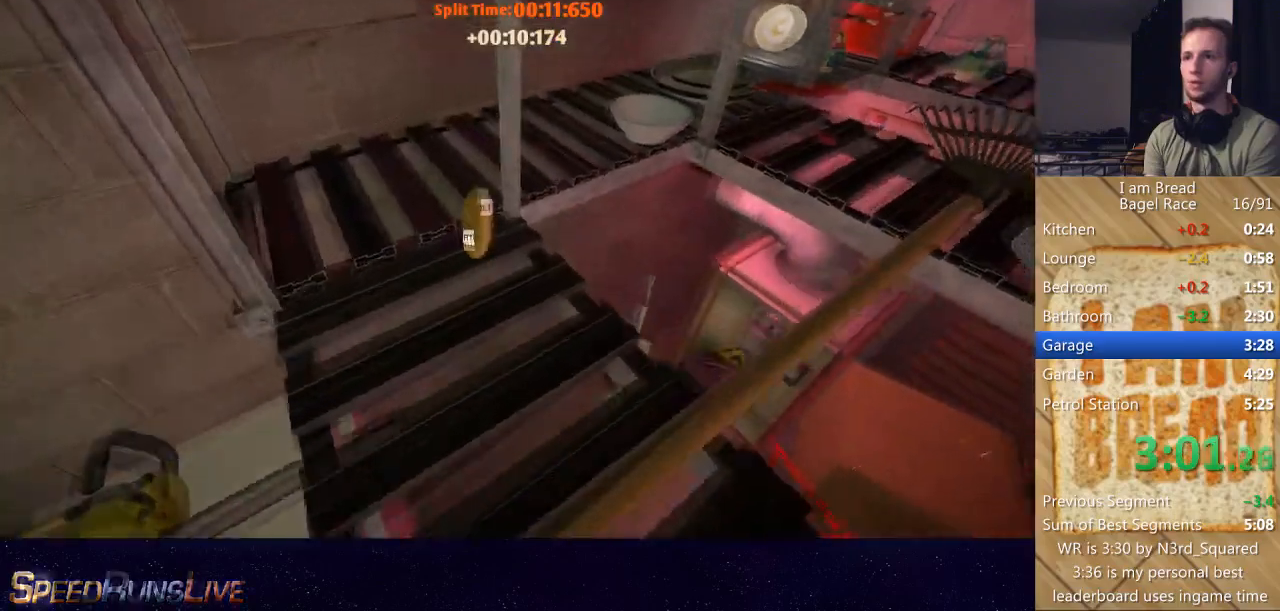
{"buttons": [], "left_stick": "up-right", "right_stick": "center", "button_events": []}